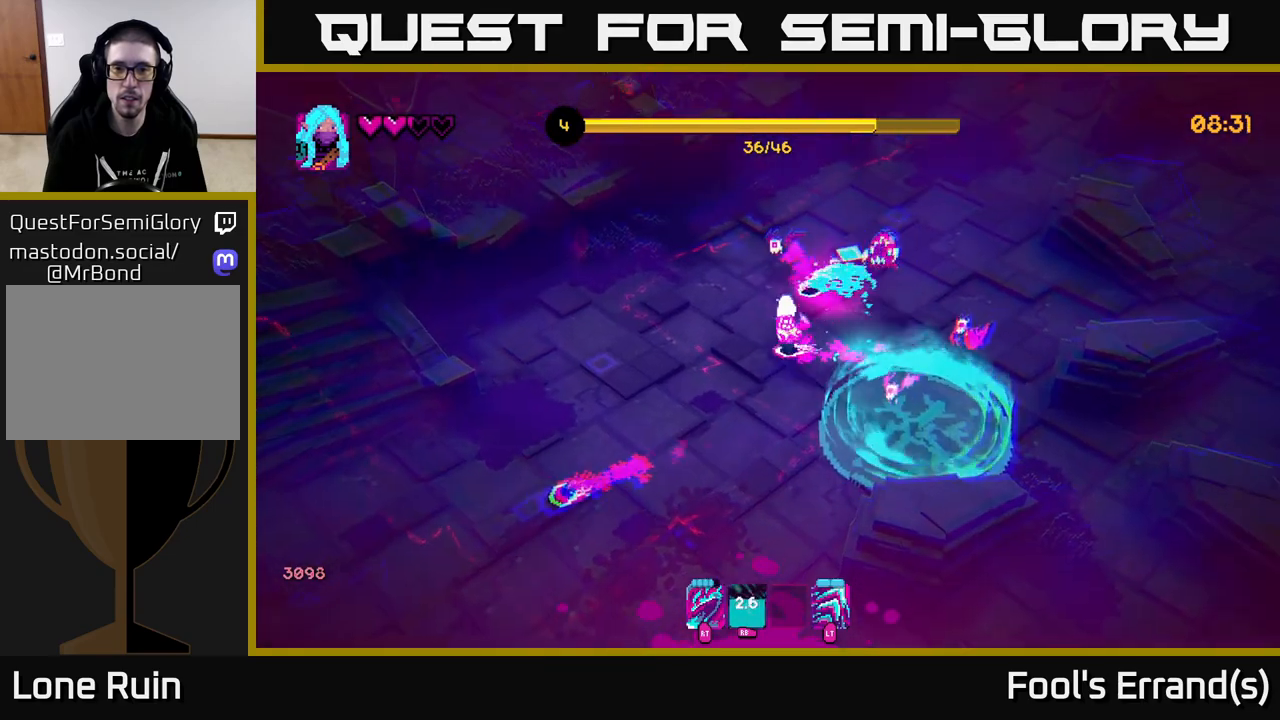
Gameplay with a controller (Xbox layout); each line is a JSON object with the inputs held at the frame after it. "events" lists button and stick changes between this image and that frame as [ms after this image, input, new state], when the widget could be followed in between. Not read: L3 R3.
{"buttons": ["R2"], "left_stick": "up-right", "right_stick": "right", "events": [[117, "R2", "up"], [250, "left_stick", "up-left"], [417, "left_stick", "up-right"], [467, "right_stick", "right"], [500, "R2", "down"]]}
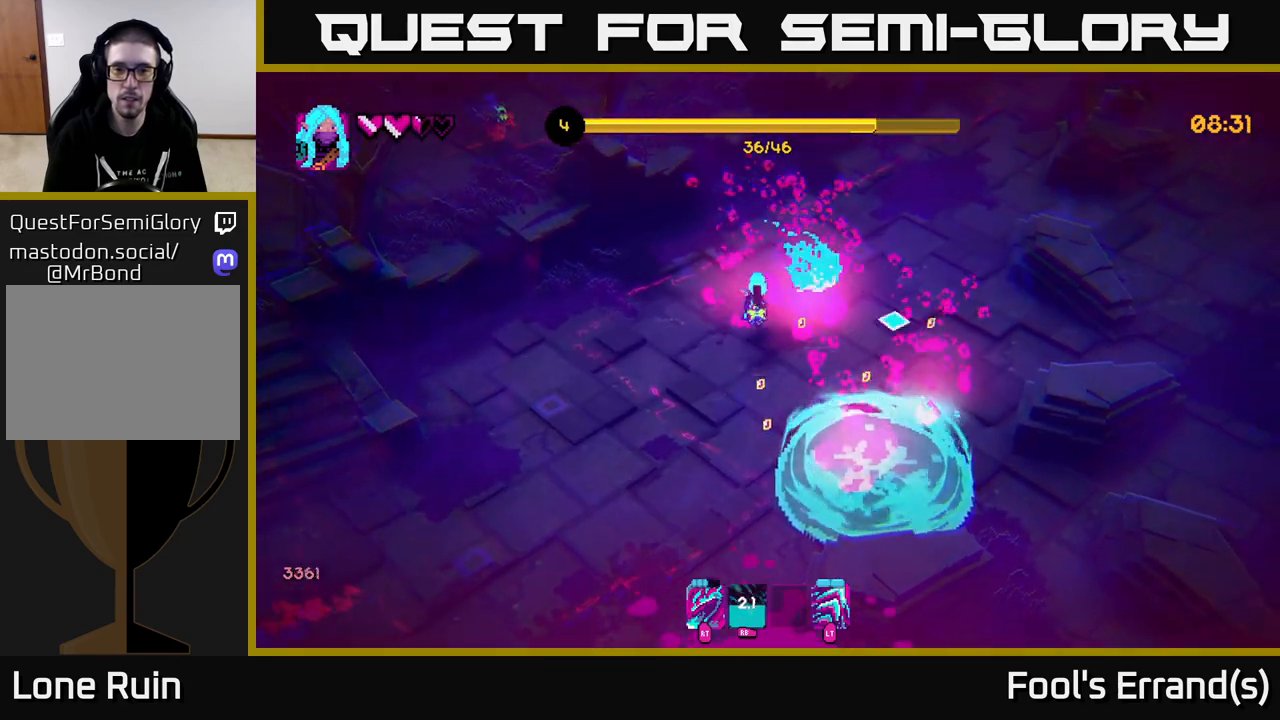
{"buttons": [], "left_stick": "down-right", "right_stick": "down", "events": [[33, "right_stick", "down-right"], [83, "left_stick", "right"], [117, "R2", "up"], [167, "right_stick", "down"], [433, "left_stick", "down-right"]]}
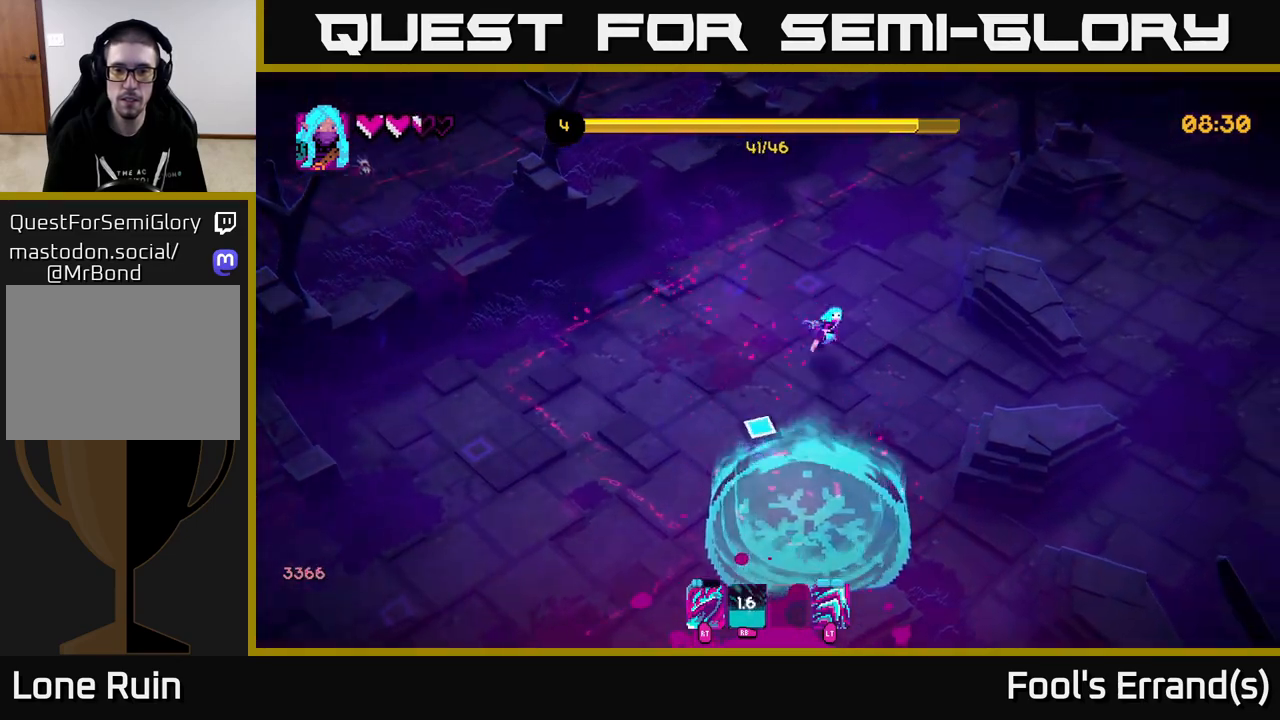
{"buttons": [], "left_stick": "down-left", "right_stick": "down-left", "events": [[17, "left_stick", "down"], [17, "right_stick", "down-left"], [133, "left_stick", "down-left"]]}
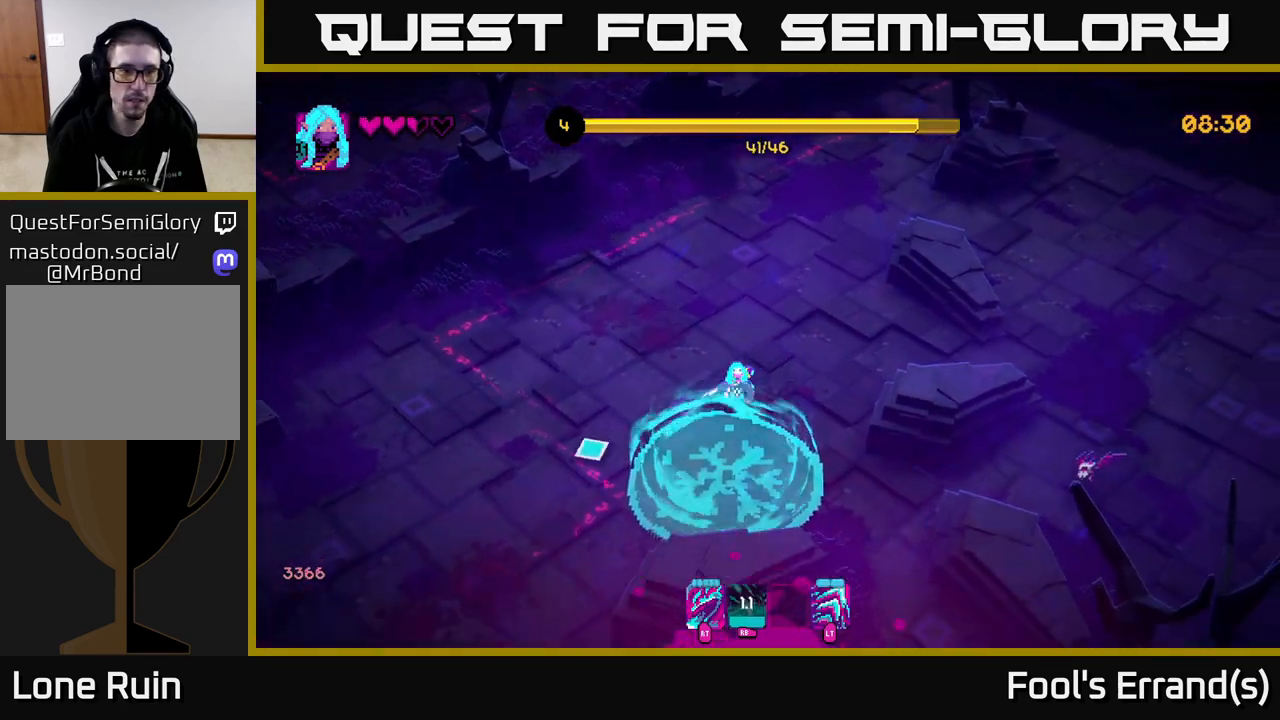
{"buttons": [], "left_stick": "down-right", "right_stick": "right", "events": [[133, "left_stick", "down-right"], [133, "right_stick", "right"]]}
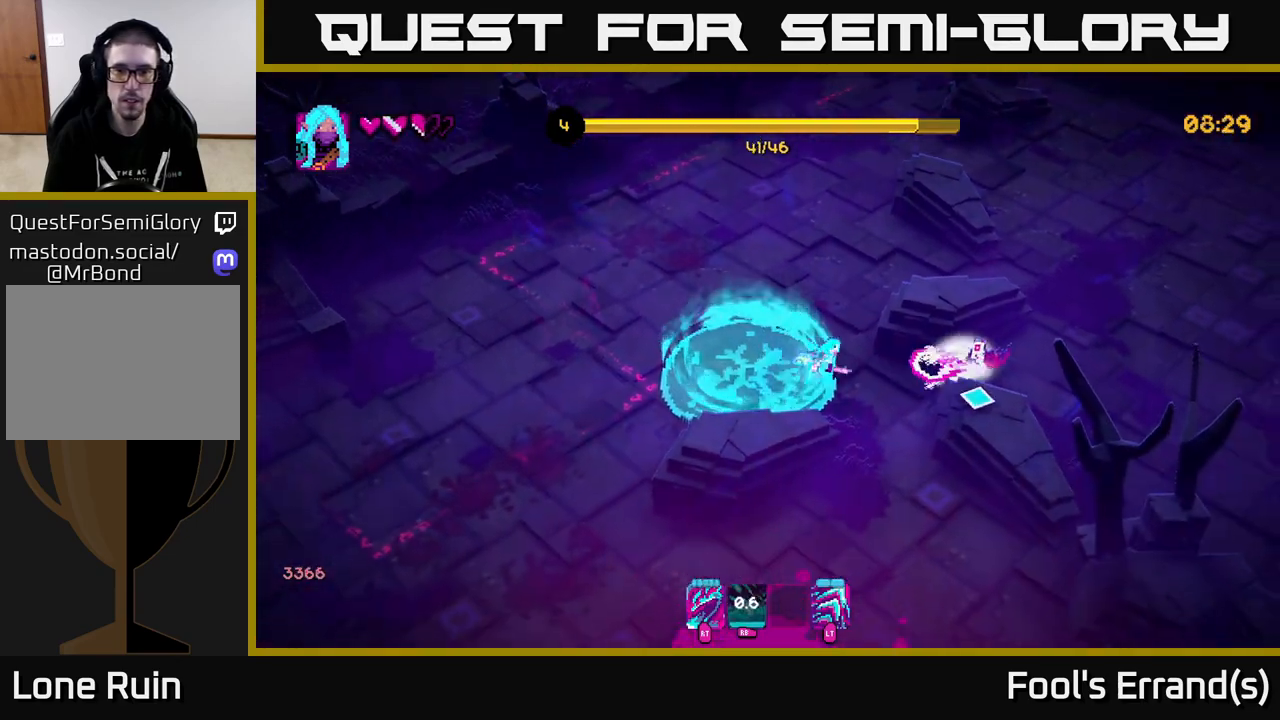
{"buttons": [], "left_stick": "up", "right_stick": "up-right", "events": [[67, "R2", "down"], [167, "R2", "up"], [183, "left_stick", "down"], [417, "left_stick", "right"], [433, "right_stick", "up-right"], [483, "left_stick", "up"]]}
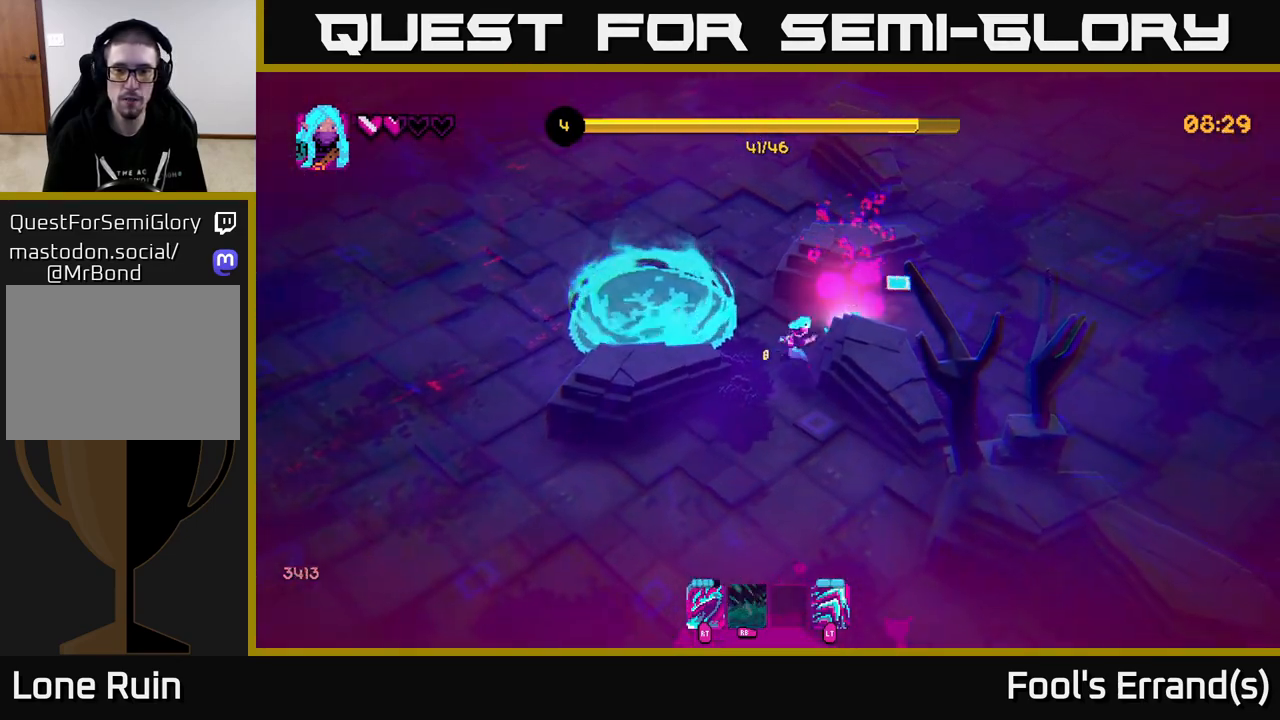
{"buttons": [], "left_stick": "left", "right_stick": "left", "events": [[83, "right_stick", "up"], [300, "right_stick", "up-left"], [333, "left_stick", "left"], [433, "right_stick", "left"]]}
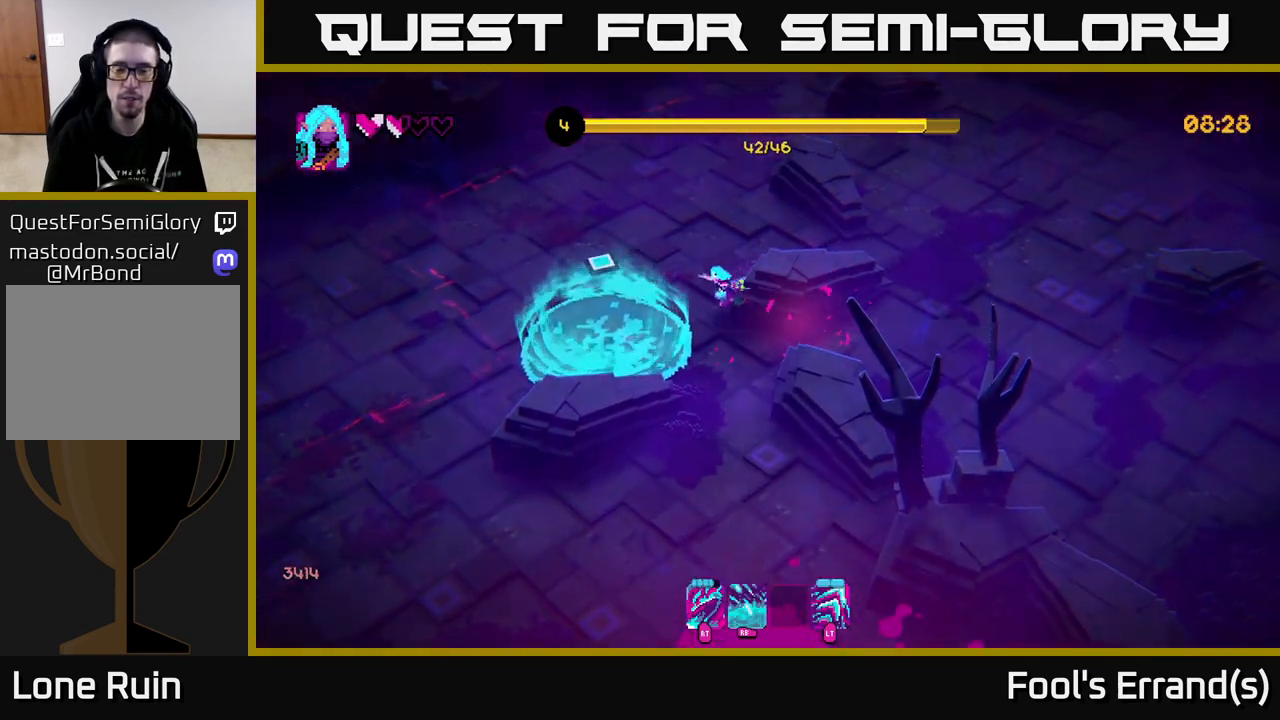
{"buttons": [], "left_stick": "left", "right_stick": "left", "events": []}
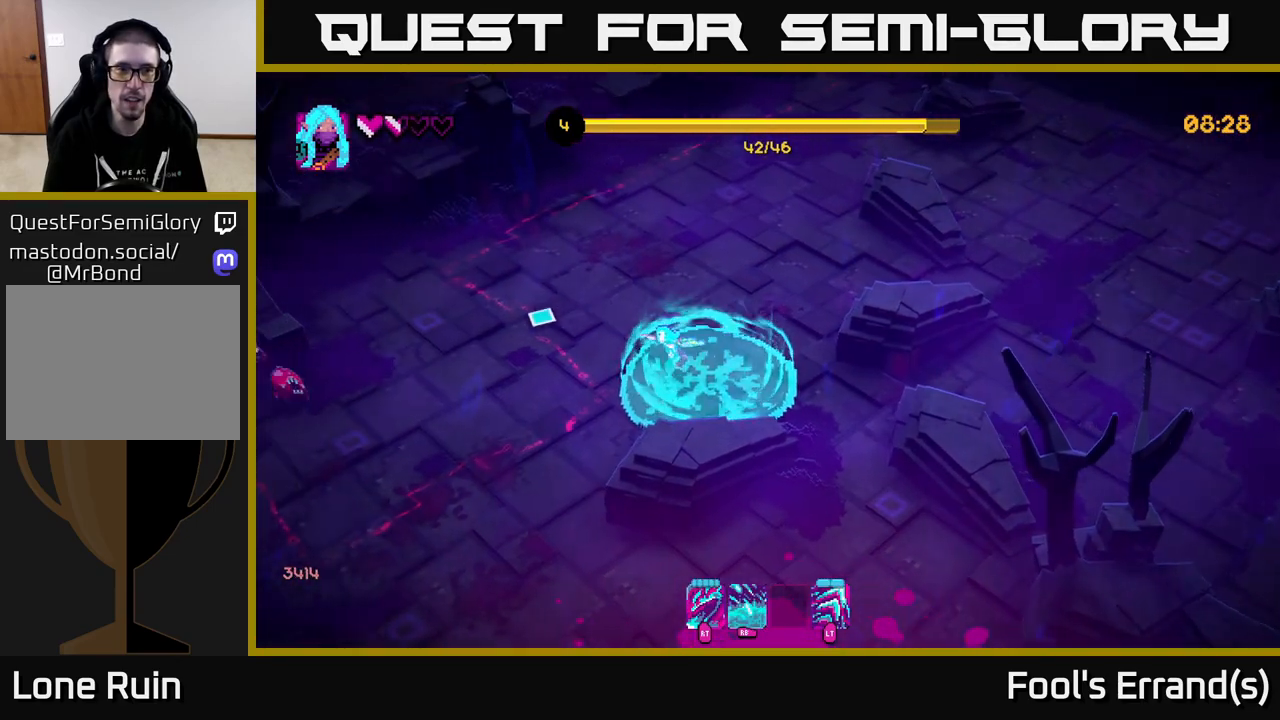
{"buttons": [], "left_stick": "down-left", "right_stick": "left", "events": [[167, "left_stick", "down-left"]]}
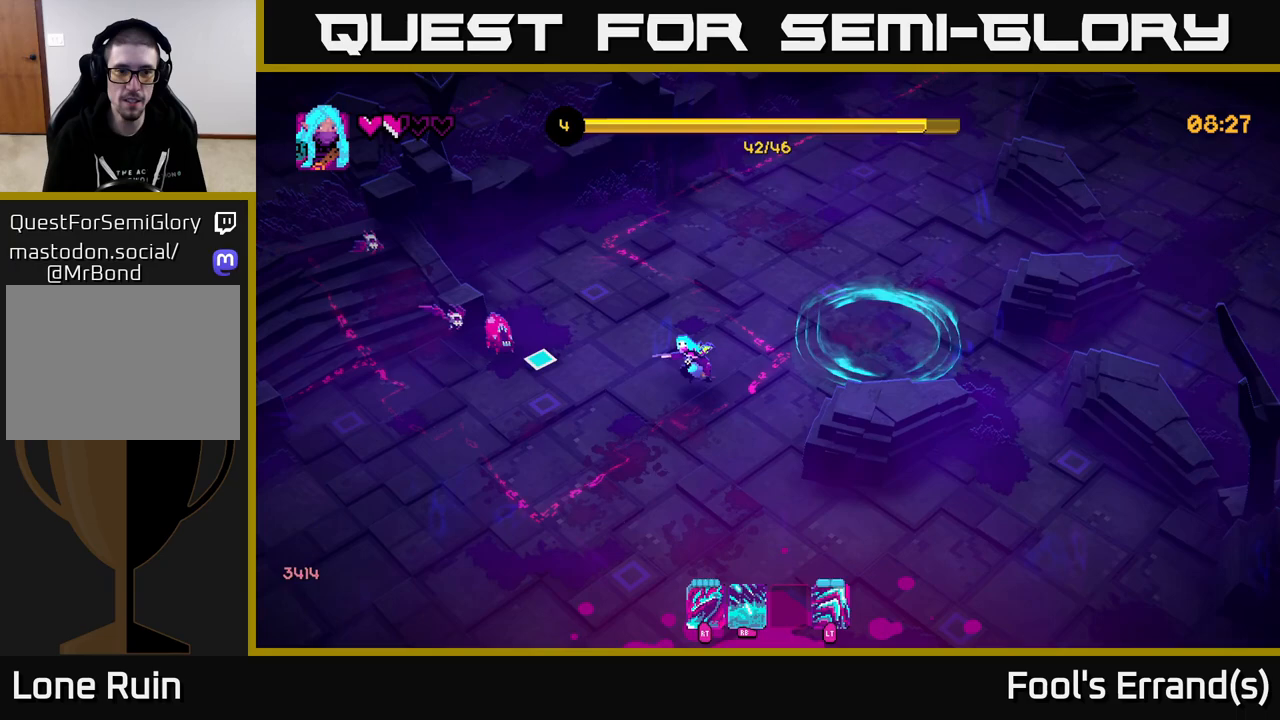
{"buttons": [], "left_stick": "down-left", "right_stick": "up-left", "events": [[267, "right_stick", "up-left"], [317, "R2", "down"], [417, "R2", "up"]]}
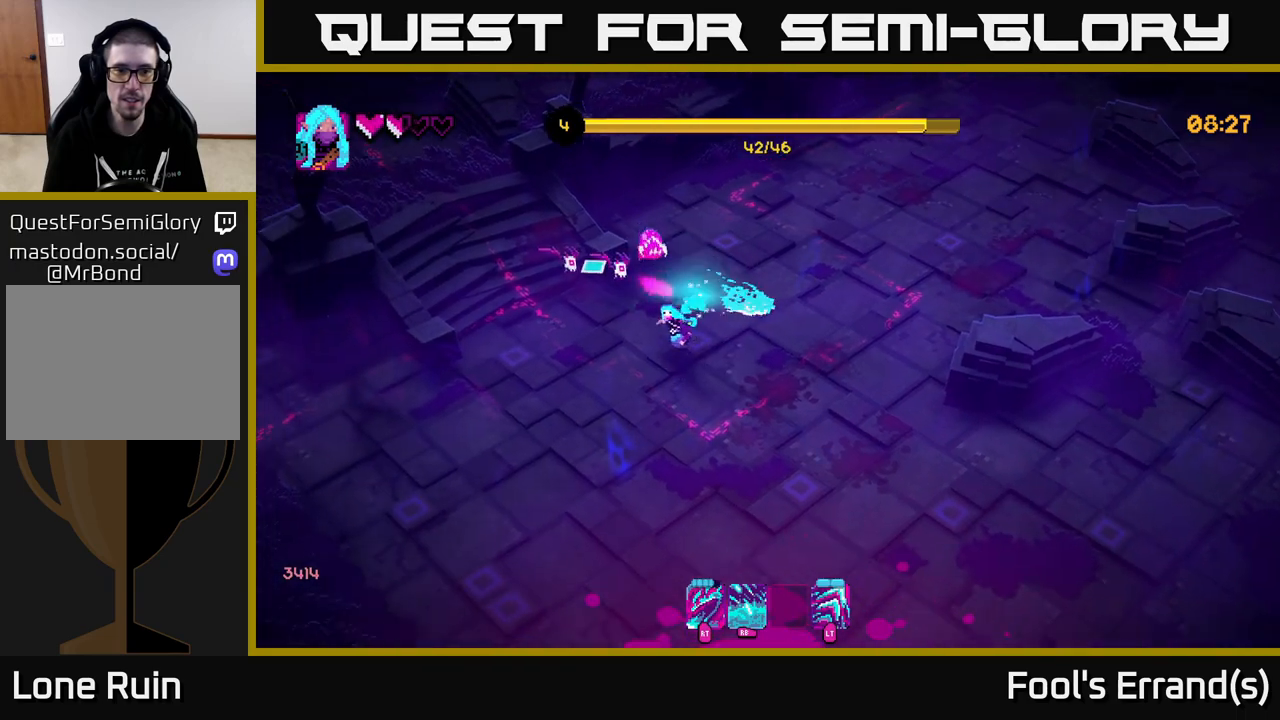
{"buttons": [], "left_stick": "down-left", "right_stick": "up", "events": [[233, "R2", "down"], [350, "right_stick", "up"], [367, "R2", "up"]]}
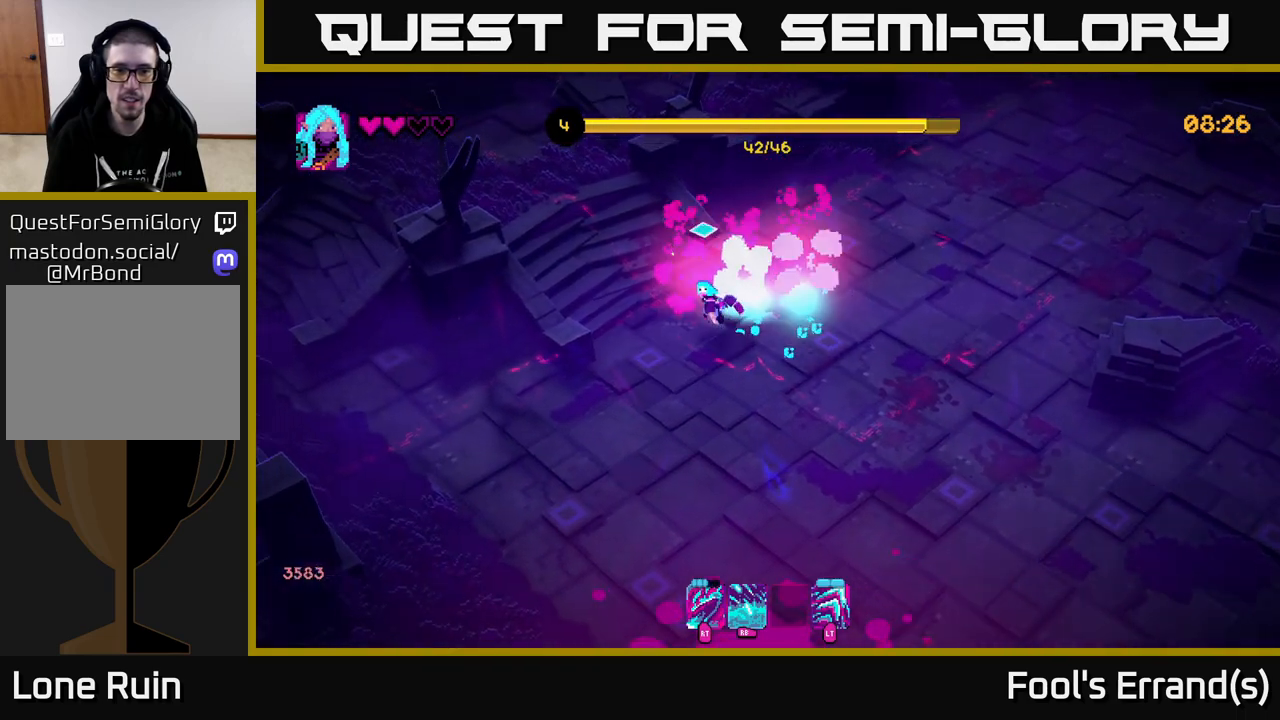
{"buttons": [], "left_stick": "up-right", "right_stick": "right", "events": [[67, "left_stick", "up-left"], [217, "left_stick", "center"], [300, "right_stick", "up-right"], [383, "left_stick", "up-right"], [500, "right_stick", "right"]]}
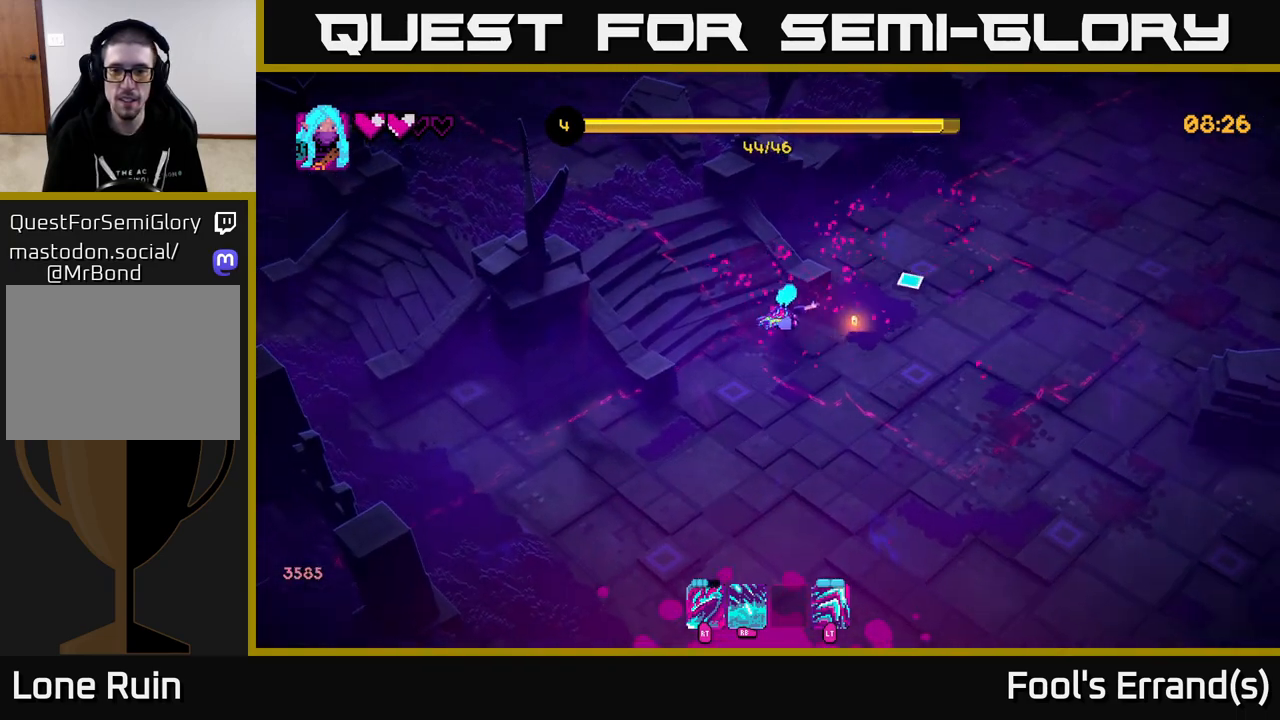
{"buttons": [], "left_stick": "down", "right_stick": "down-right", "events": [[33, "left_stick", "right"], [283, "left_stick", "down-right"], [383, "left_stick", "down"], [400, "right_stick", "down-right"]]}
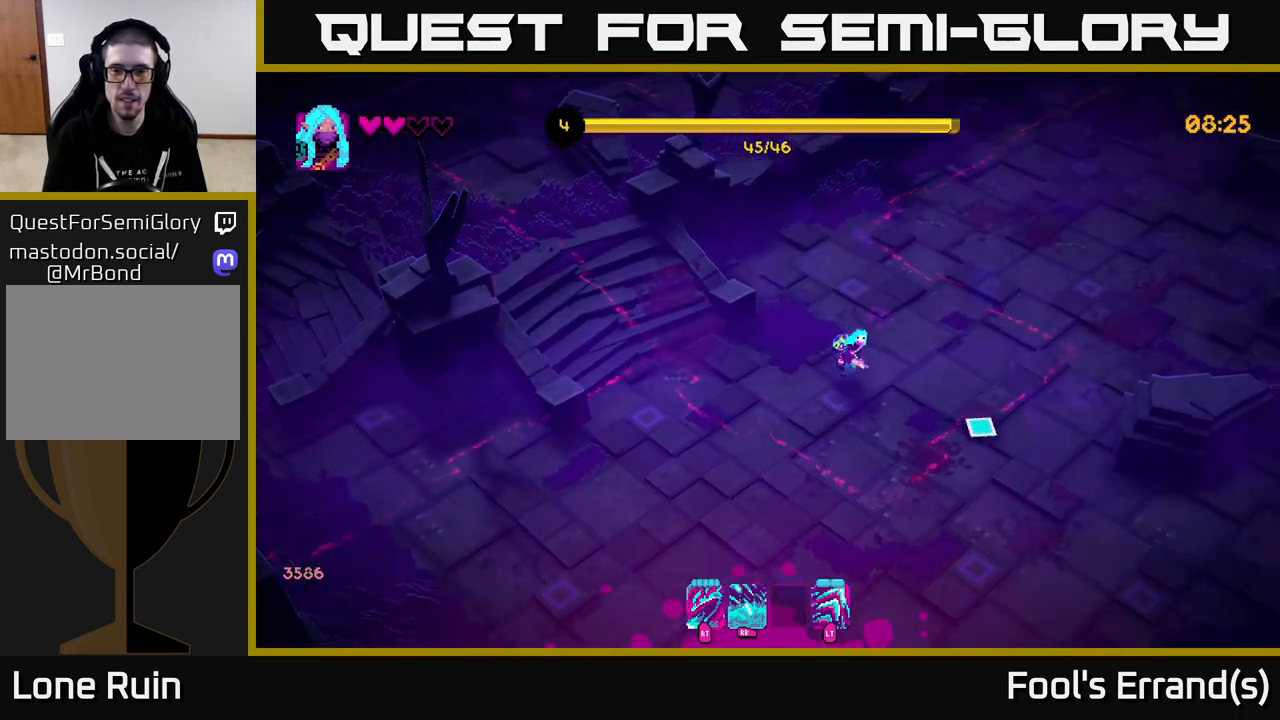
{"buttons": [], "left_stick": "down-right", "right_stick": "down-right", "events": [[50, "left_stick", "down-right"]]}
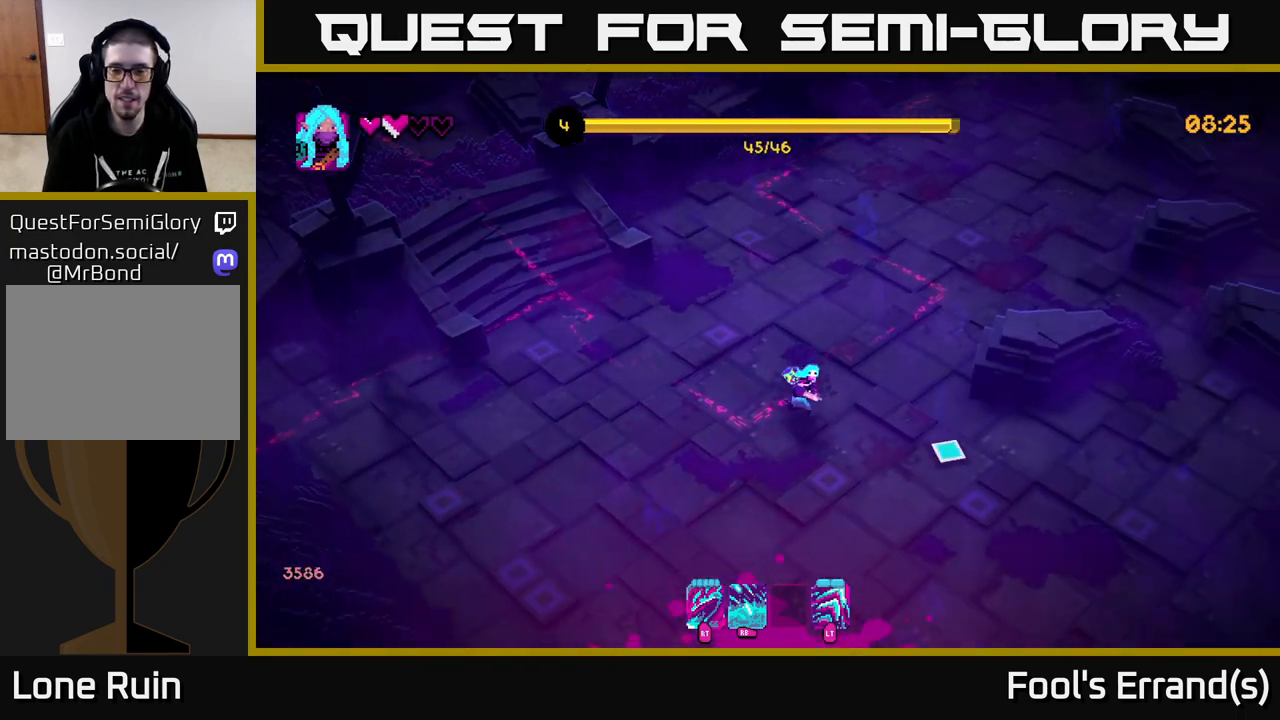
{"buttons": [], "left_stick": "right", "right_stick": "right", "events": [[367, "left_stick", "right"], [467, "right_stick", "right"]]}
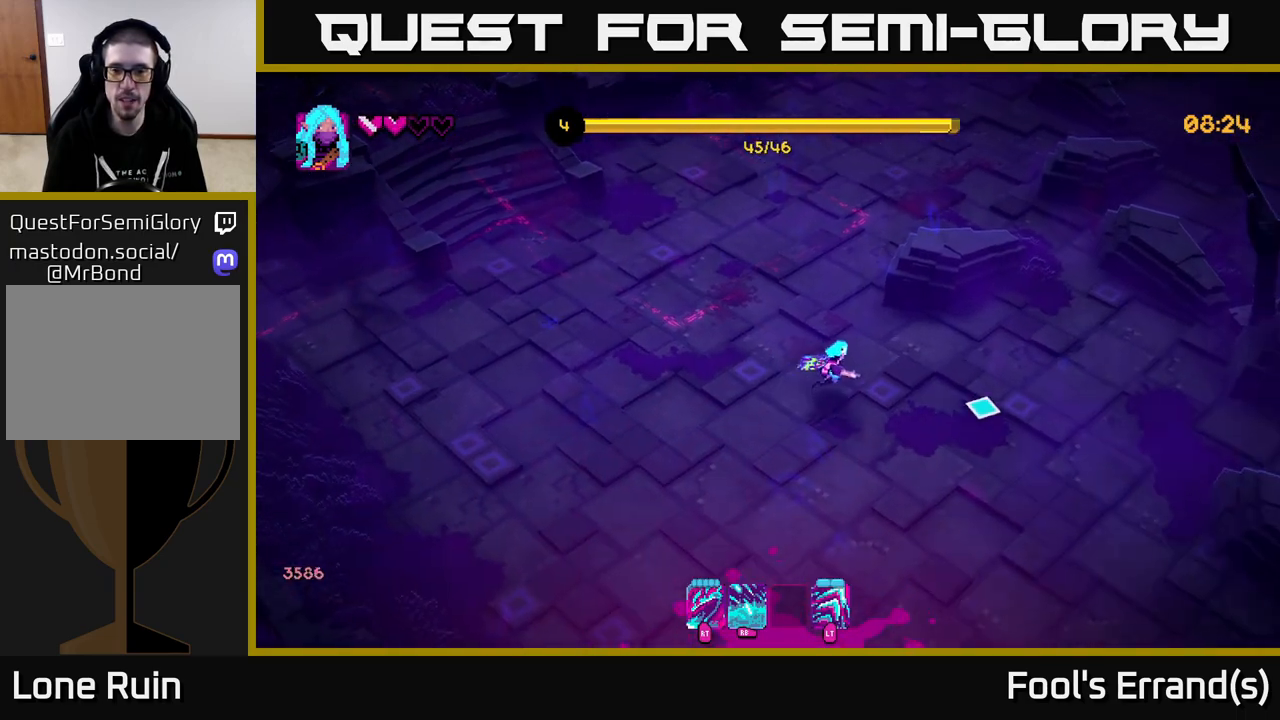
{"buttons": [], "left_stick": "center", "right_stick": "right", "events": [[500, "left_stick", "center"]]}
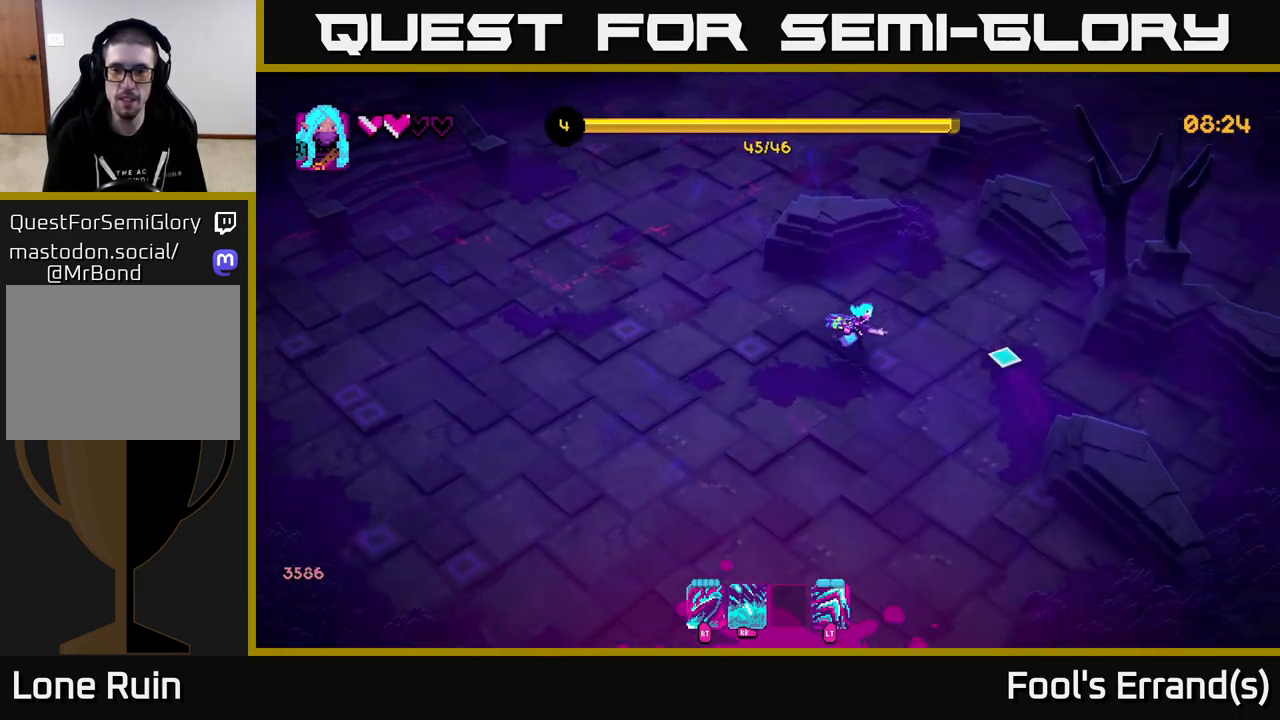
{"buttons": [], "left_stick": "center", "right_stick": "right", "events": []}
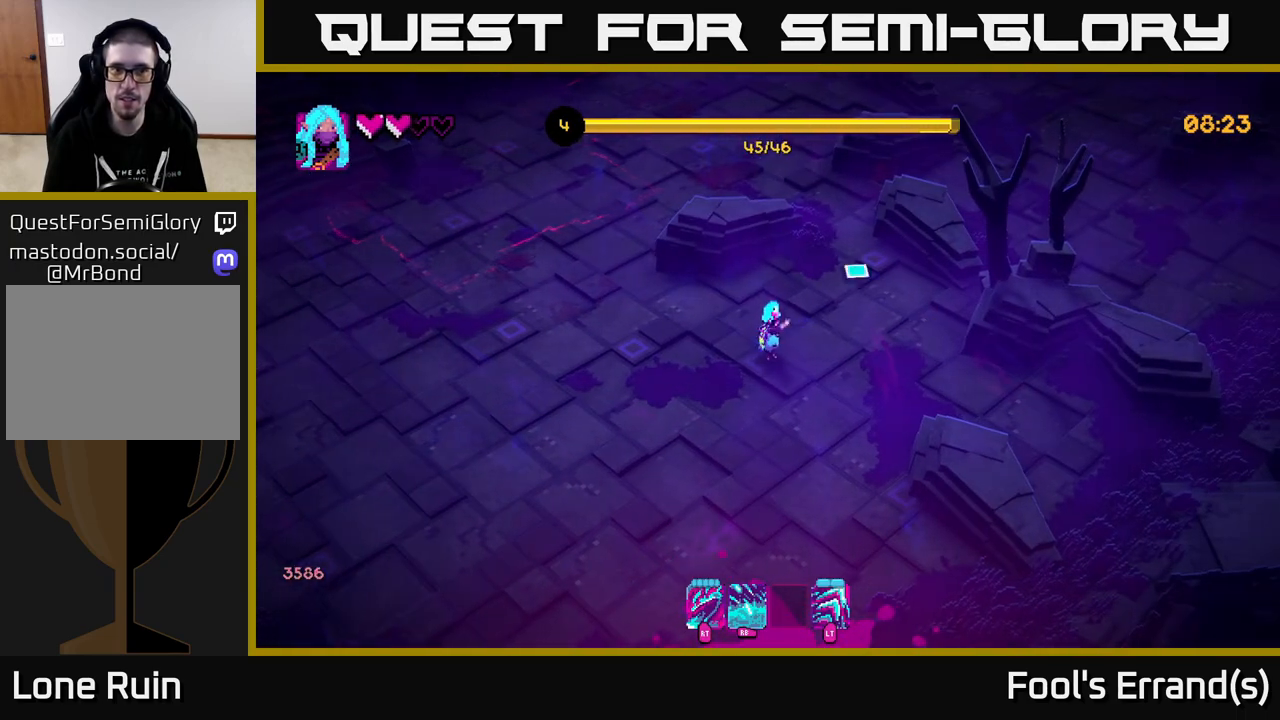
{"buttons": [], "left_stick": "up-left", "right_stick": "up", "events": [[67, "left_stick", "up-left"], [67, "right_stick", "up"]]}
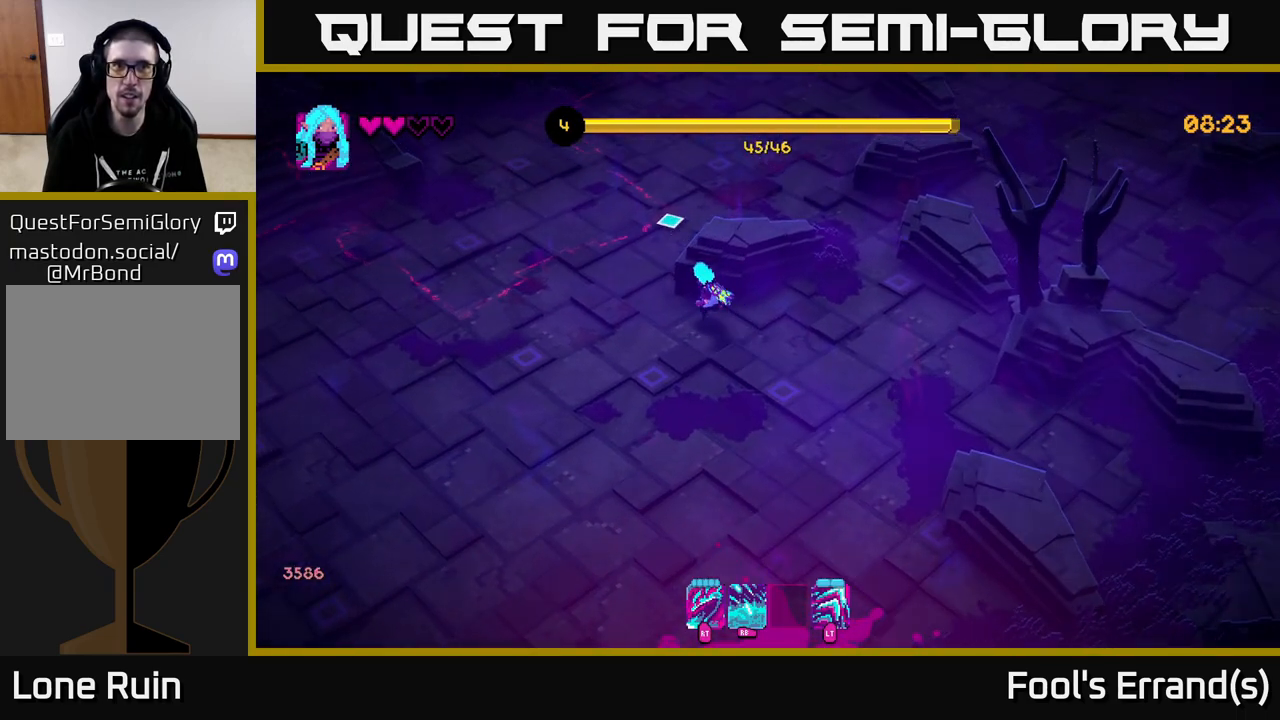
{"buttons": [], "left_stick": "up", "right_stick": "up", "events": [[217, "left_stick", "up"]]}
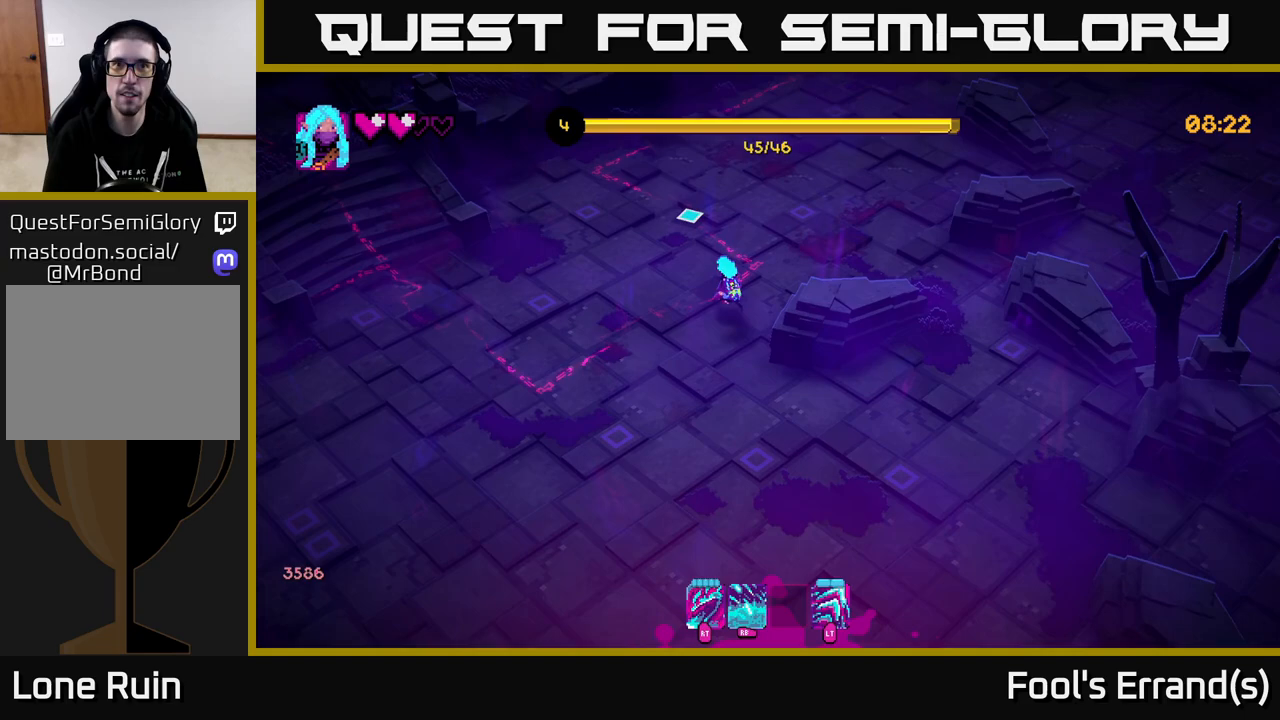
{"buttons": [], "left_stick": "up-left", "right_stick": "up-left", "events": [[33, "left_stick", "up-left"], [150, "right_stick", "up-left"]]}
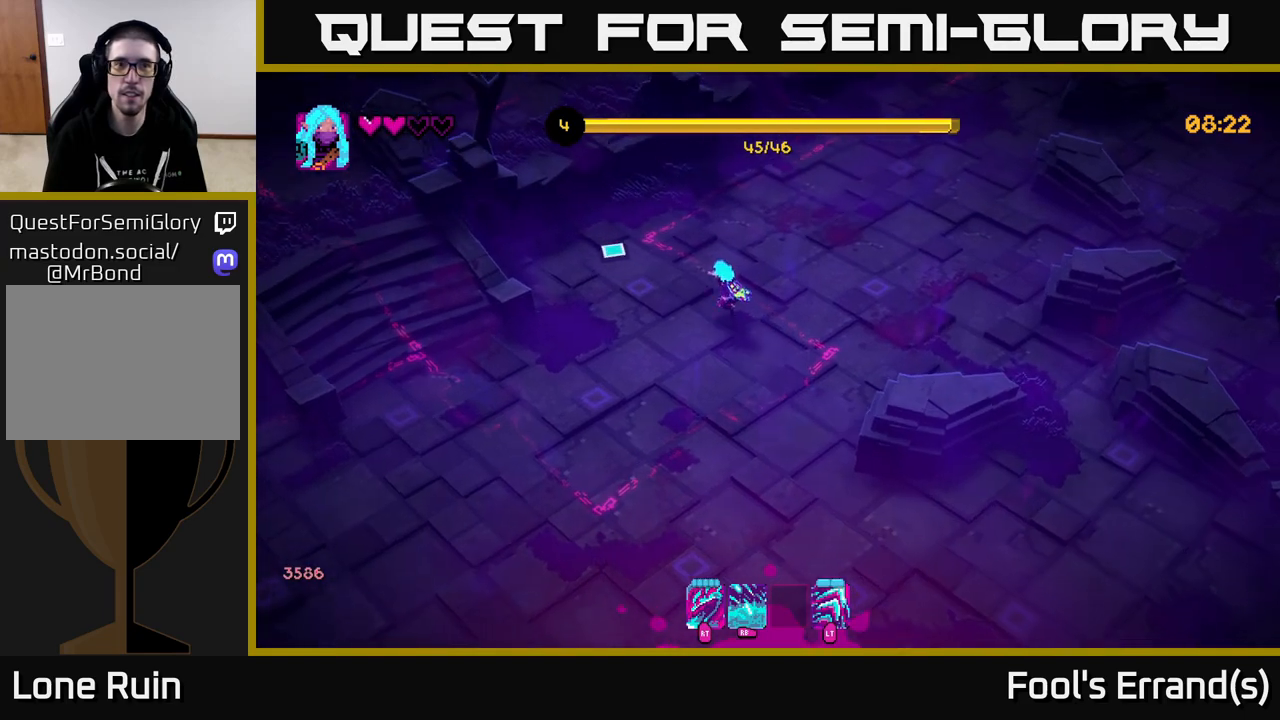
{"buttons": [], "left_stick": "down-left", "right_stick": "up-left", "events": [[267, "left_stick", "center"], [350, "left_stick", "down"], [417, "left_stick", "down-left"]]}
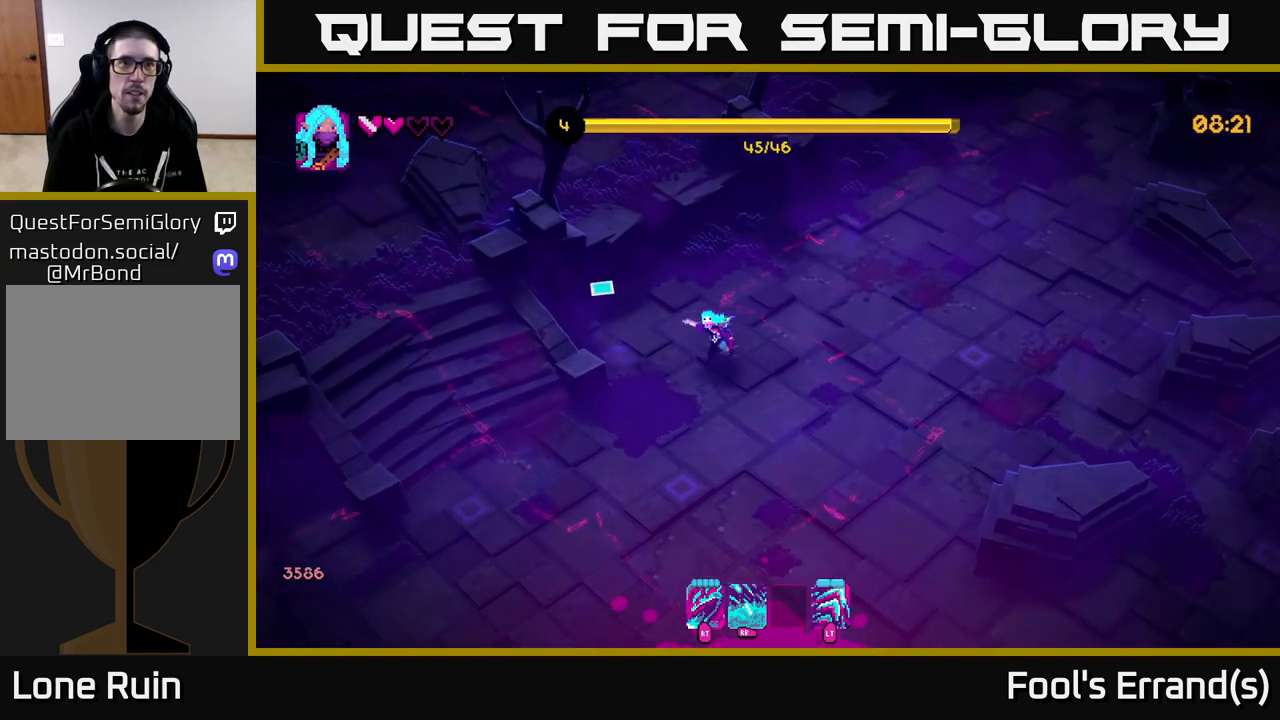
{"buttons": [], "left_stick": "up-left", "right_stick": "up-left", "events": [[450, "left_stick", "up-left"]]}
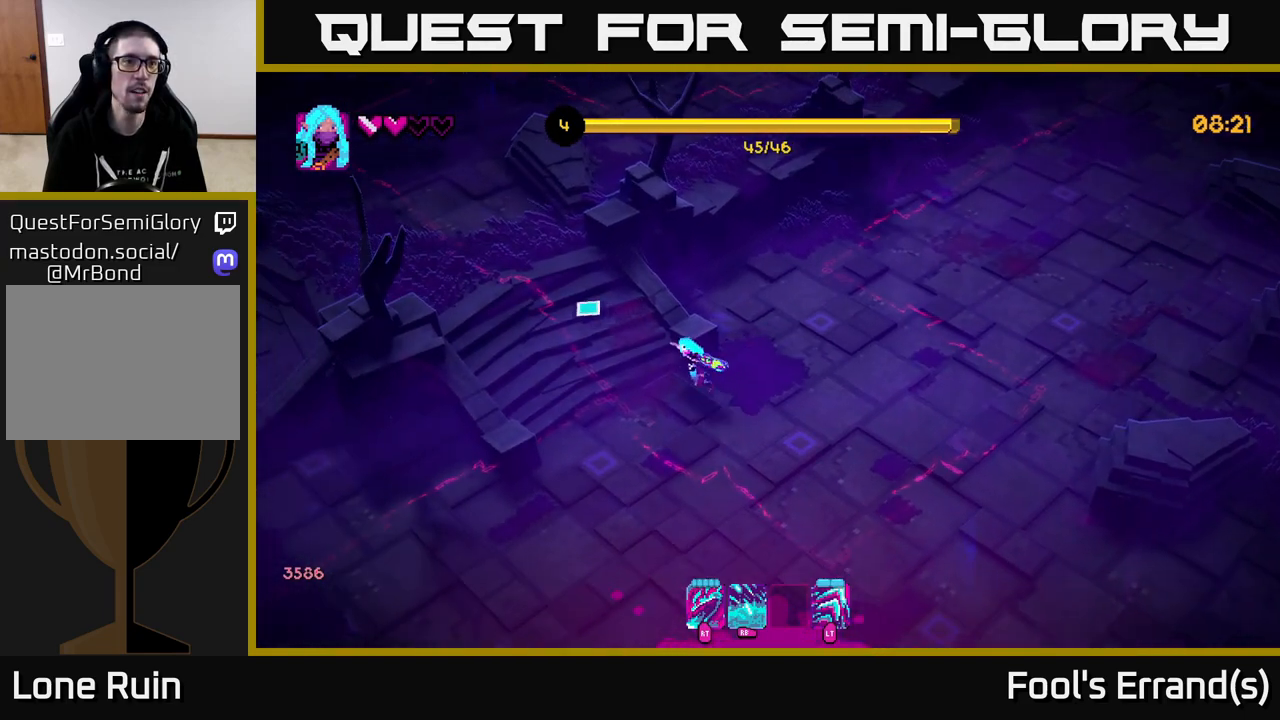
{"buttons": [], "left_stick": "up-left", "right_stick": "up-left", "events": []}
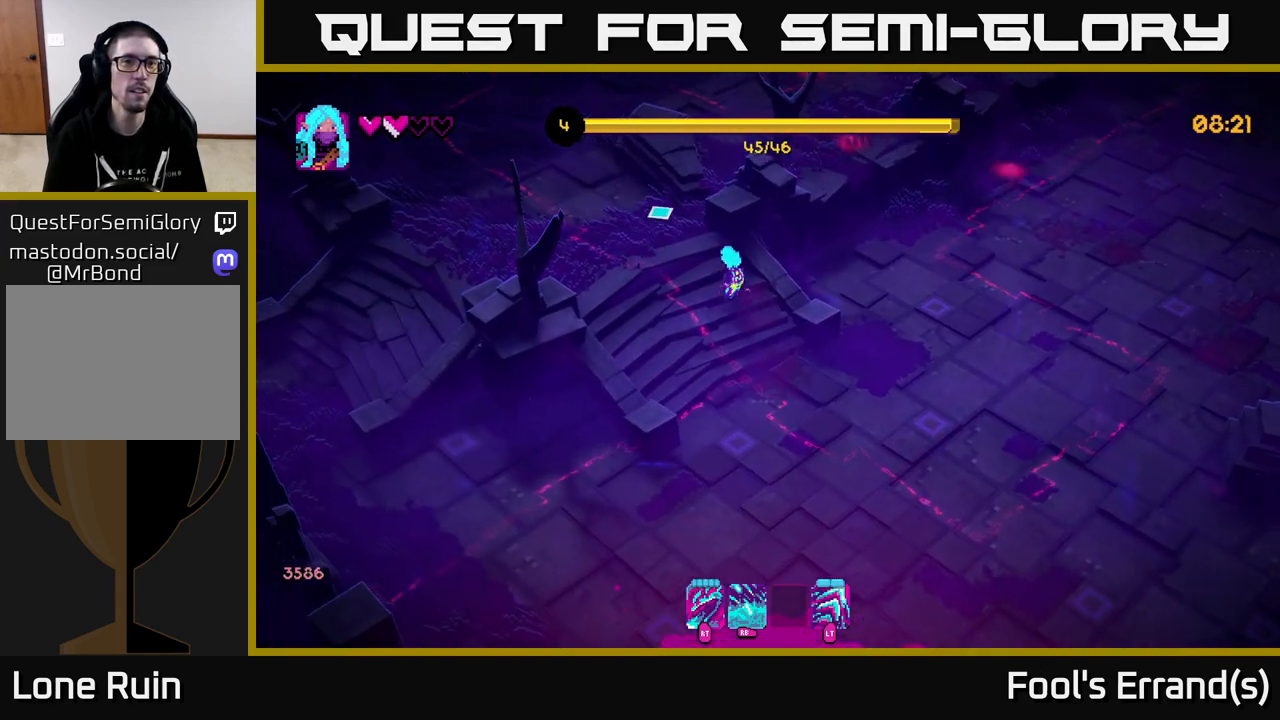
{"buttons": ["R1"], "left_stick": "center", "right_stick": "up", "events": [[133, "right_stick", "up"], [333, "left_stick", "up"], [400, "R1", "down"], [467, "left_stick", "center"]]}
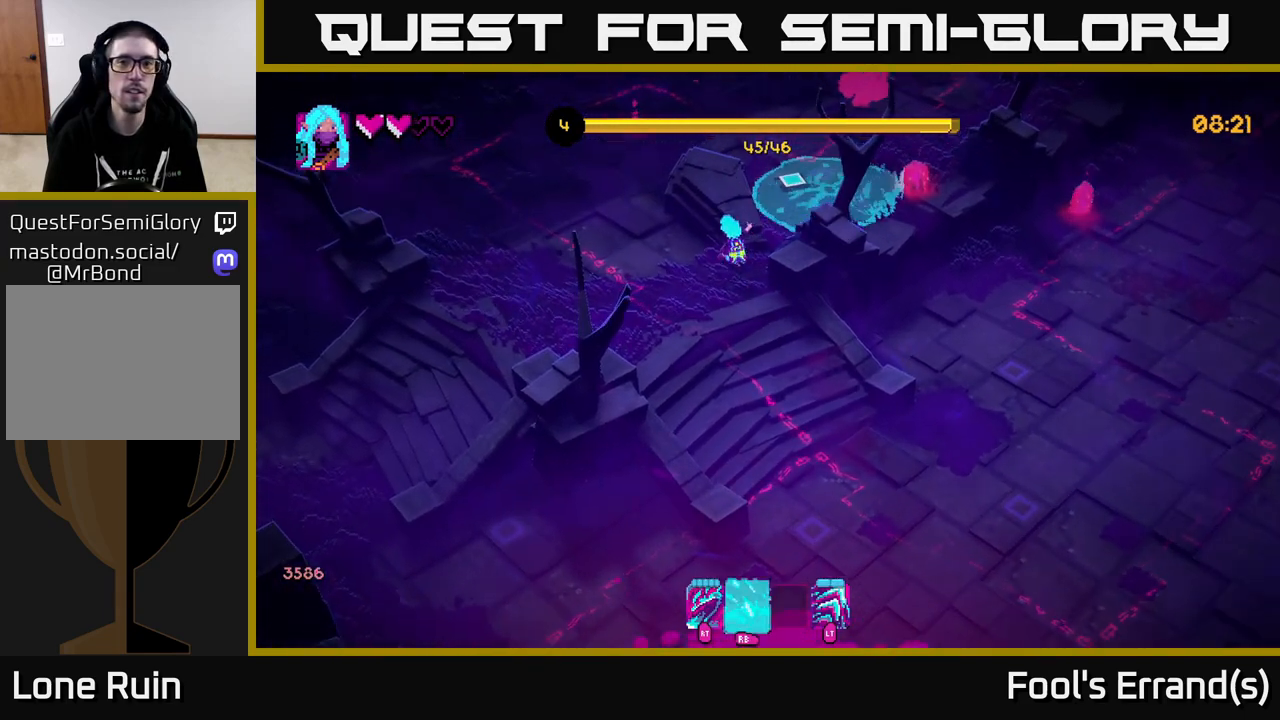
{"buttons": [], "left_stick": "down", "right_stick": "up", "events": [[333, "left_stick", "down"], [400, "R1", "up"]]}
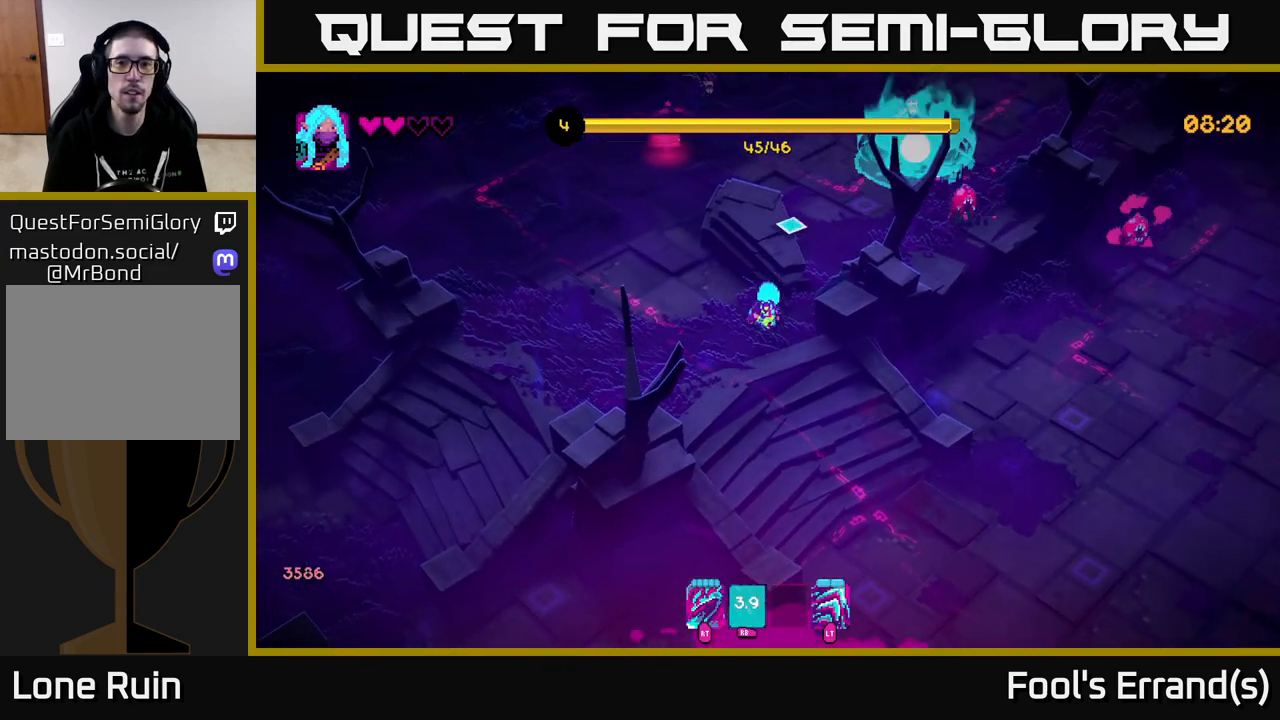
{"buttons": [], "left_stick": "up-left", "right_stick": "up-right", "events": [[17, "left_stick", "down-right"], [83, "right_stick", "up-right"], [183, "left_stick", "up-right"], [267, "left_stick", "up-left"]]}
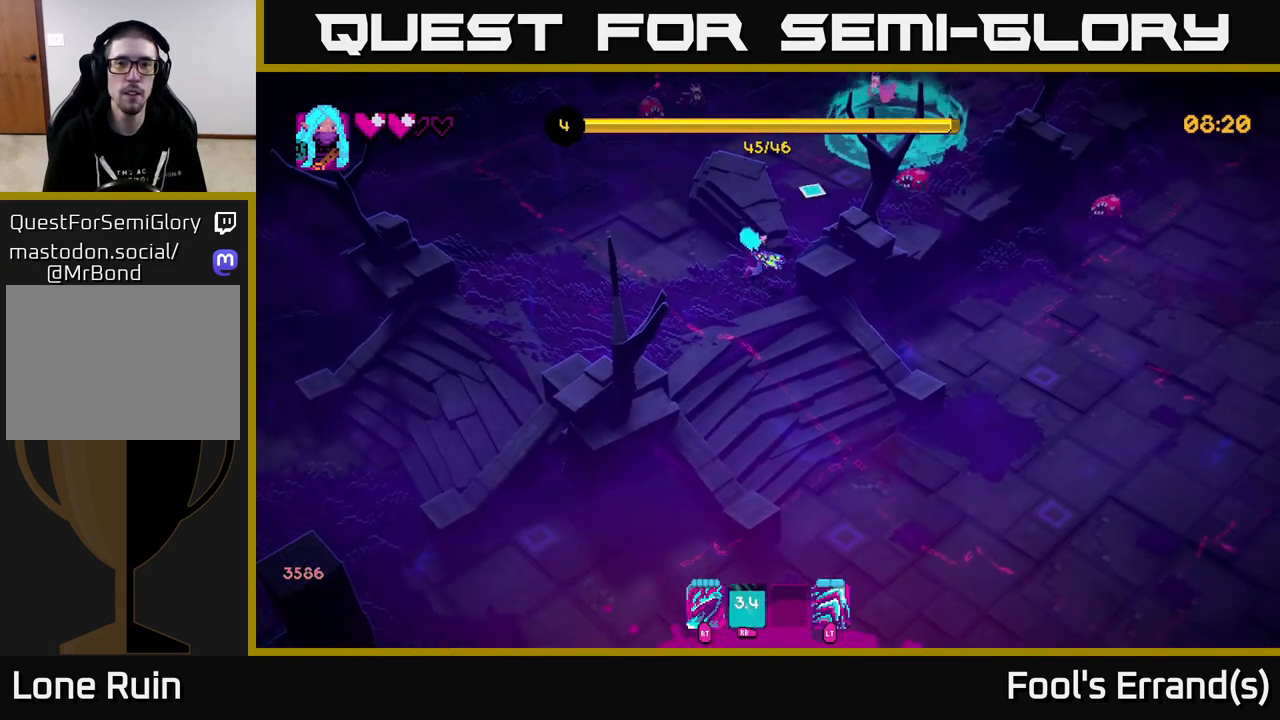
{"buttons": ["R2"], "left_stick": "up-left", "right_stick": "up", "events": [[33, "left_stick", "left"], [50, "right_stick", "up"], [183, "left_stick", "up-left"], [500, "R2", "down"]]}
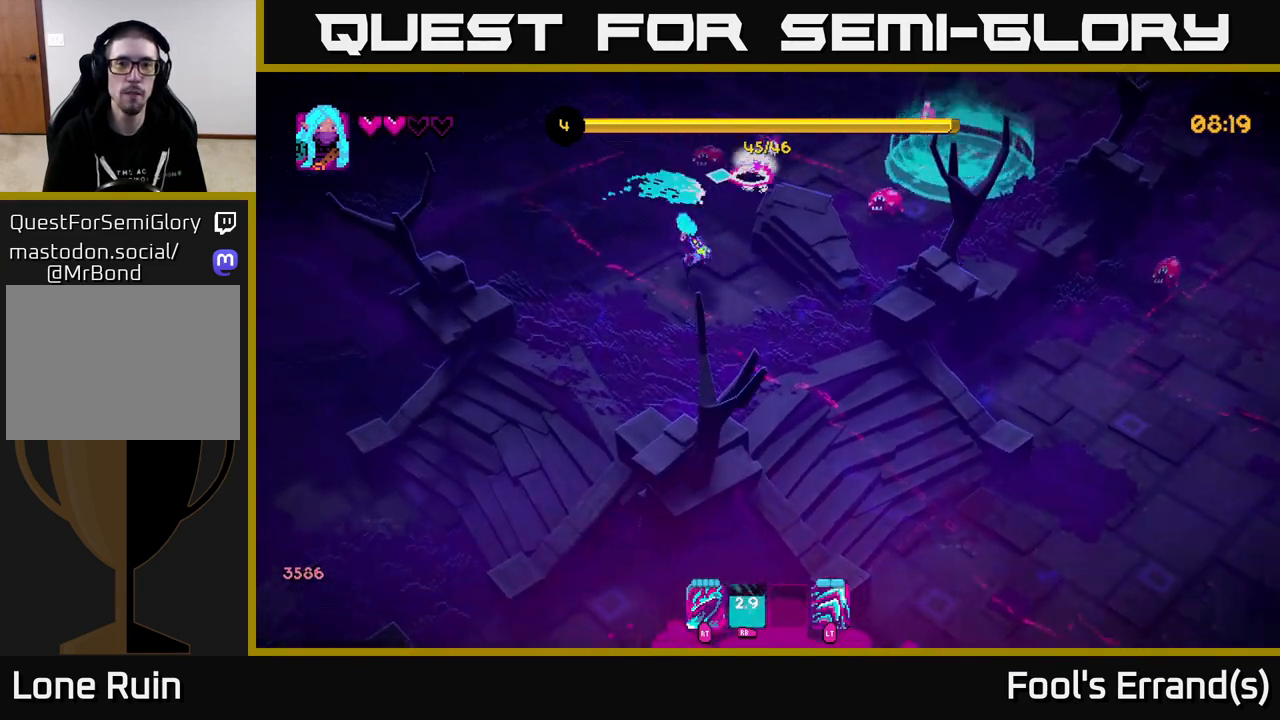
{"buttons": [], "left_stick": "up-left", "right_stick": "up-right", "events": [[83, "right_stick", "up-right"], [100, "left_stick", "down-left"], [117, "R2", "up"], [450, "left_stick", "up-left"]]}
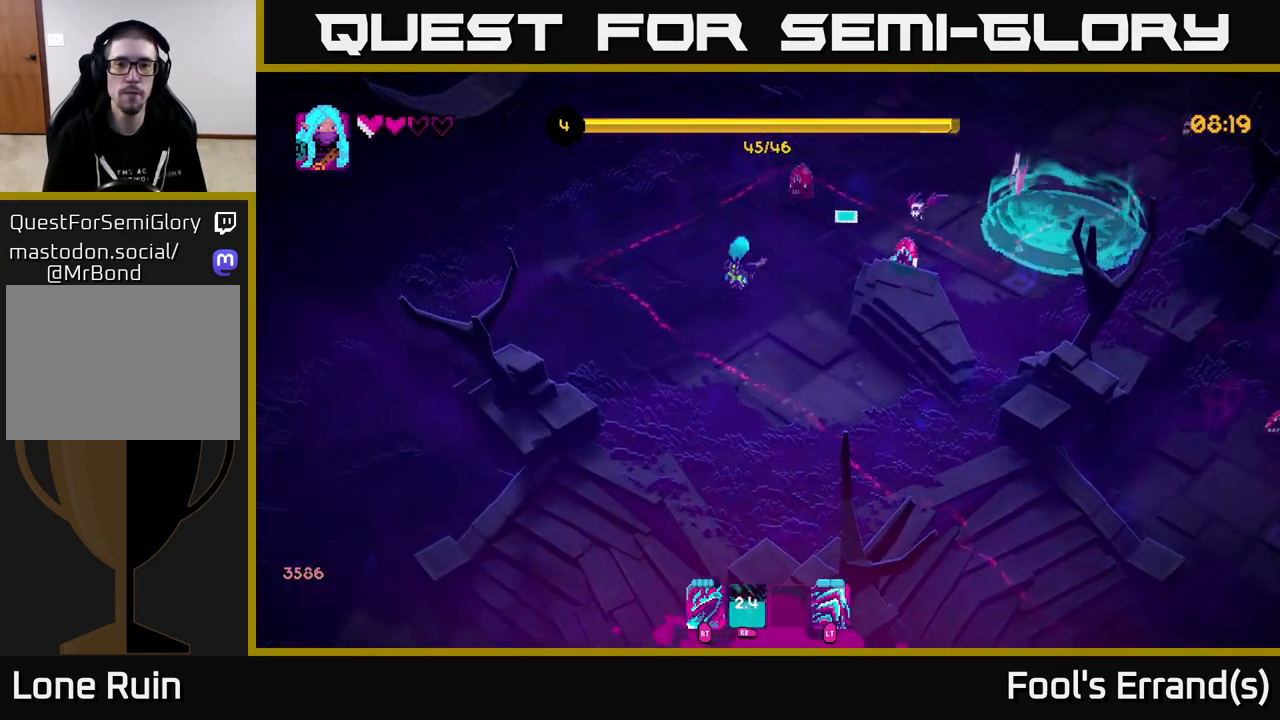
{"buttons": [], "left_stick": "down-left", "right_stick": "right", "events": [[83, "left_stick", "up-right"], [100, "right_stick", "right"], [167, "left_stick", "up"], [267, "left_stick", "up-left"], [283, "R2", "down"], [367, "R2", "up"], [450, "left_stick", "down-left"]]}
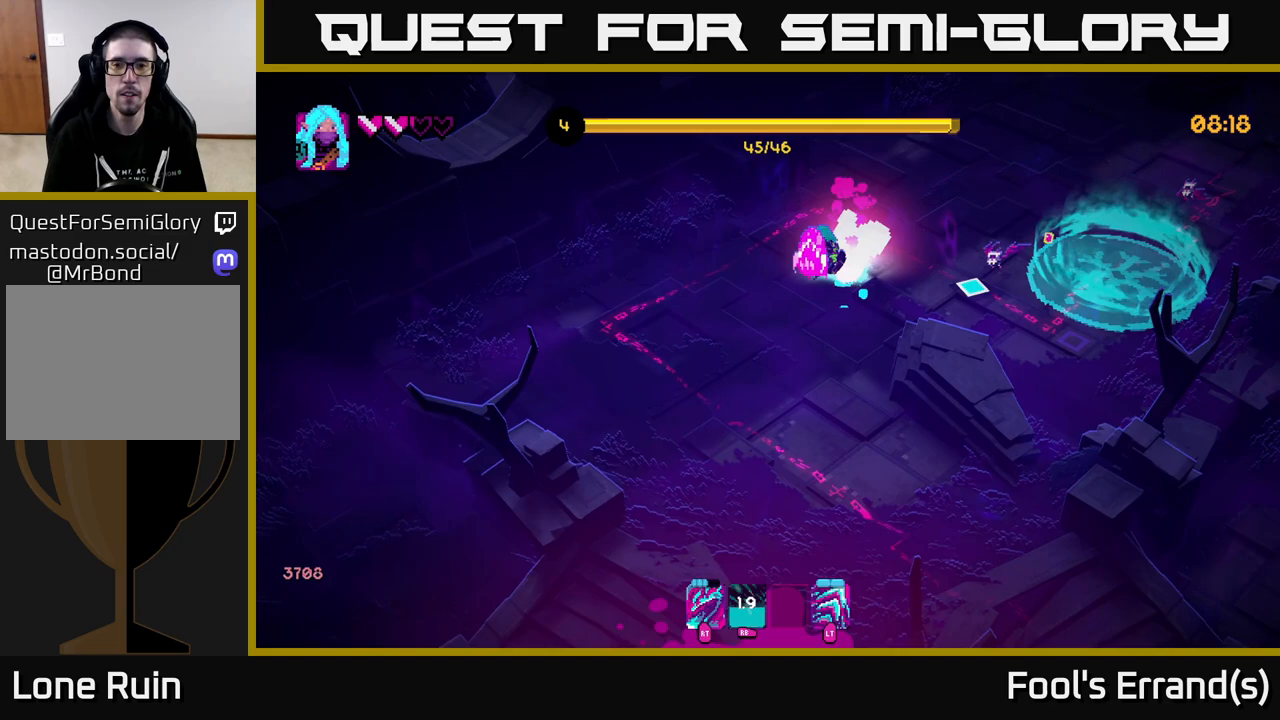
{"buttons": [], "left_stick": "down", "right_stick": "down-left", "events": [[83, "left_stick", "down"], [167, "R2", "down"], [267, "R2", "up"], [350, "right_stick", "down-left"]]}
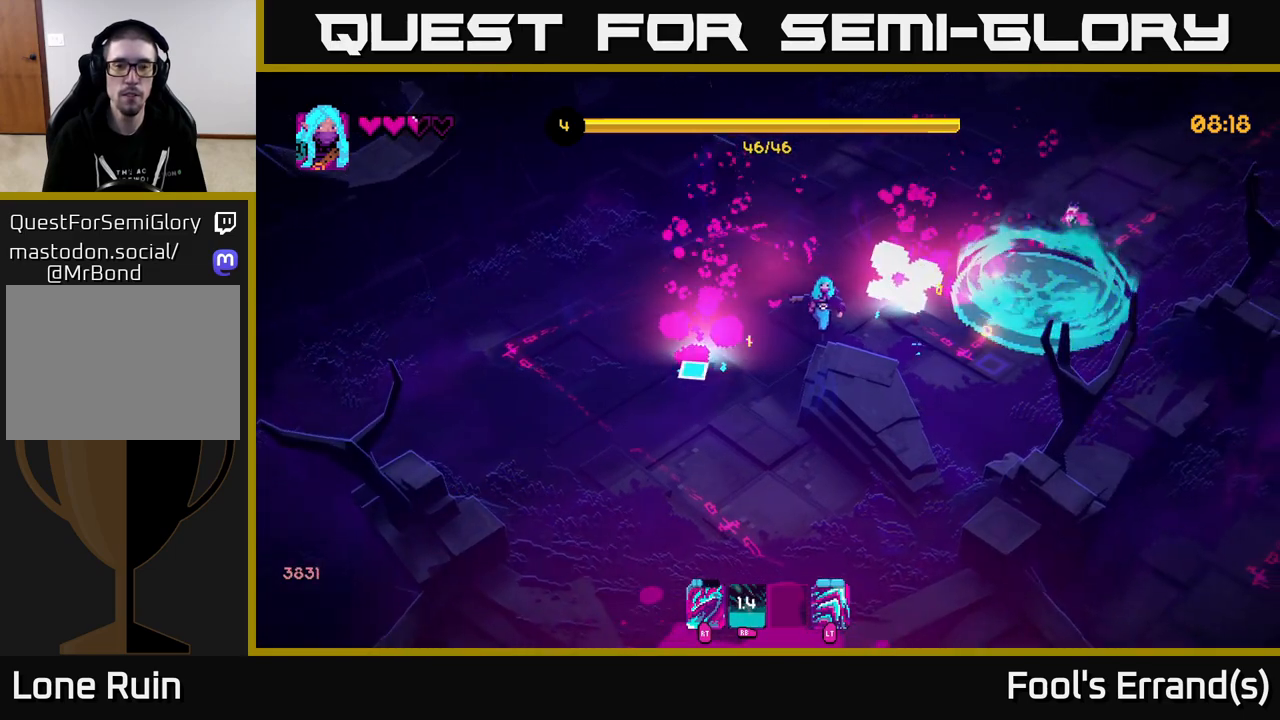
{"buttons": [], "left_stick": "down-left", "right_stick": "up-left", "events": [[67, "right_stick", "left"], [167, "R2", "down"], [183, "left_stick", "down-left"], [267, "R2", "up"], [367, "right_stick", "up-left"]]}
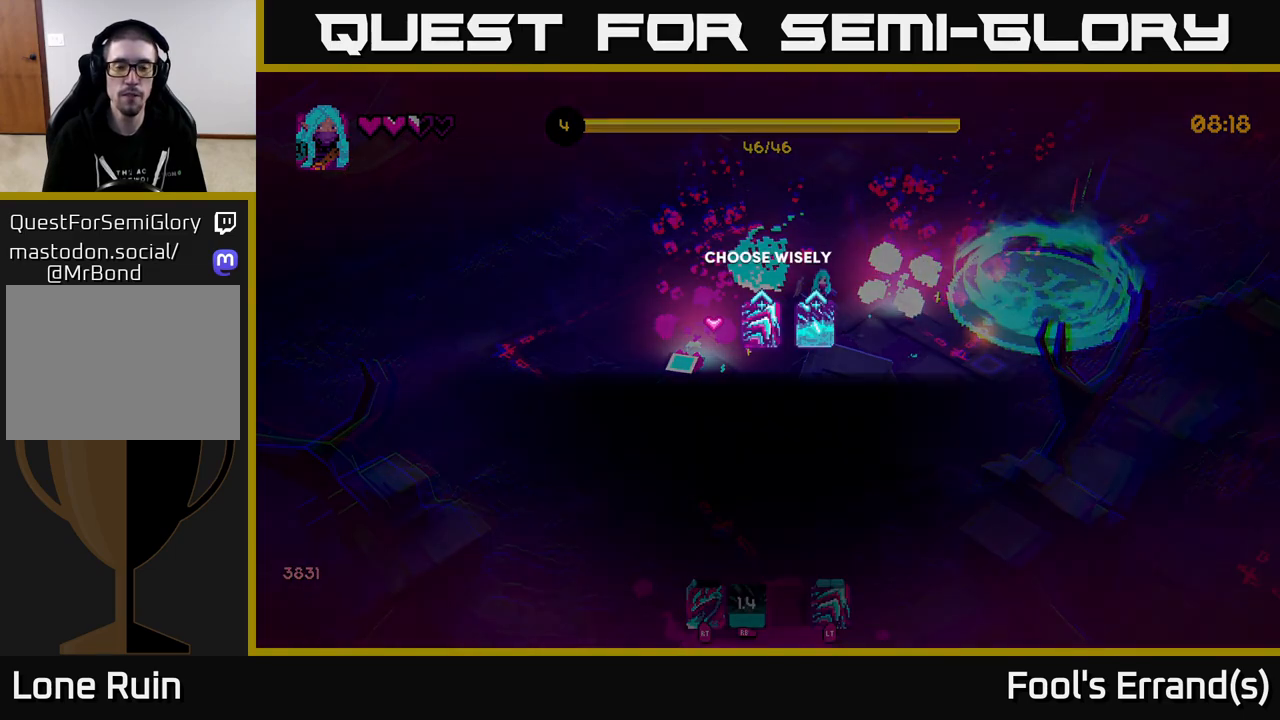
{"buttons": [], "left_stick": "center", "right_stick": "center", "events": [[33, "right_stick", "center"], [83, "left_stick", "center"]]}